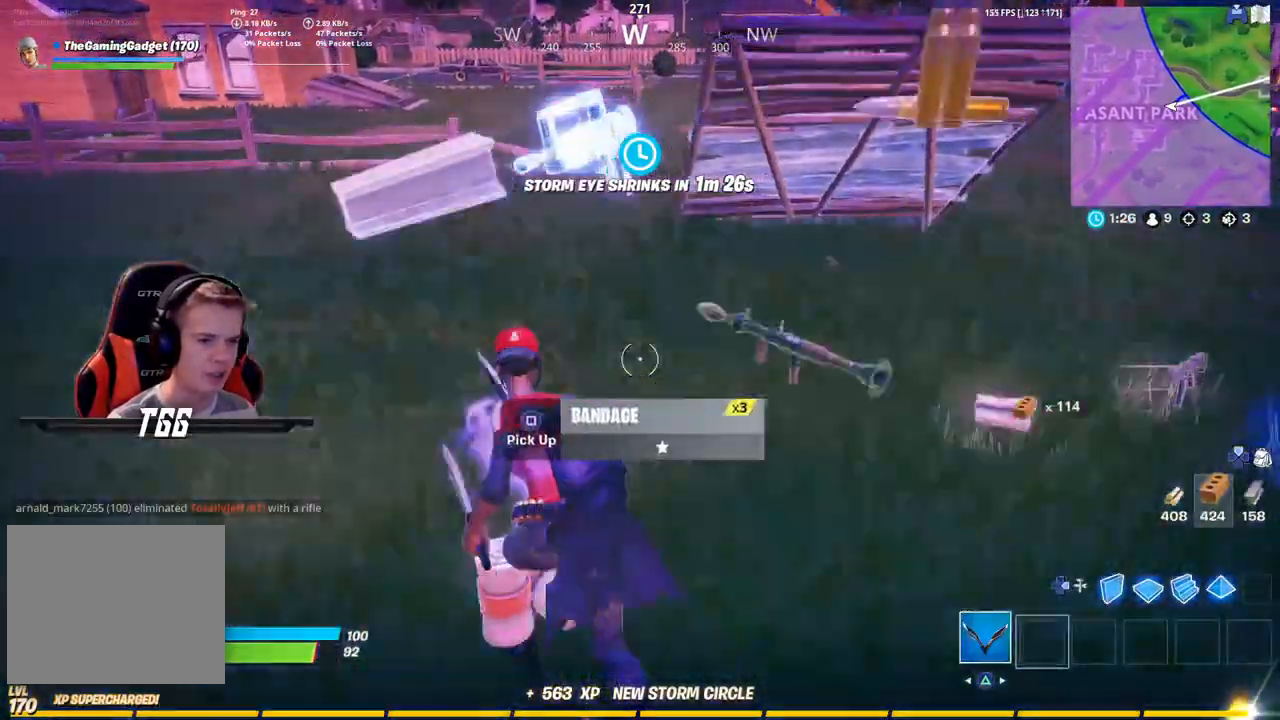
Gameplay with a controller (PlayStation layout); each line is a JSON object with the inputs held at the frame after it. "events" lists button and stick changes between this image and that frame as [ms after this image, input, new state], when the widget could be followed in between. Not read: L3.
{"buttons": [], "left_stick": "right", "right_stick": "right", "events": [[83, "SQUARE", "down"], [117, "left_stick", "up-right"], [167, "SQUARE", "up"], [300, "right_stick", "right"], [383, "left_stick", "right"]]}
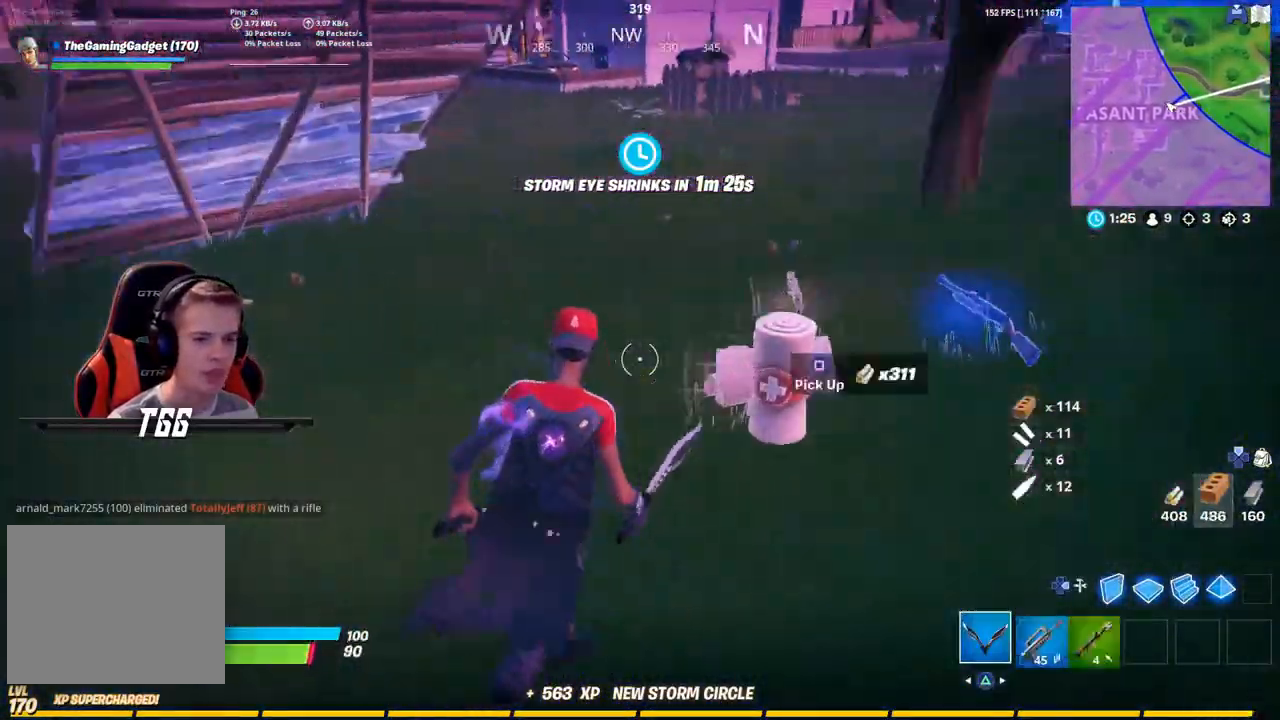
{"buttons": [], "left_stick": "up", "right_stick": "center"}
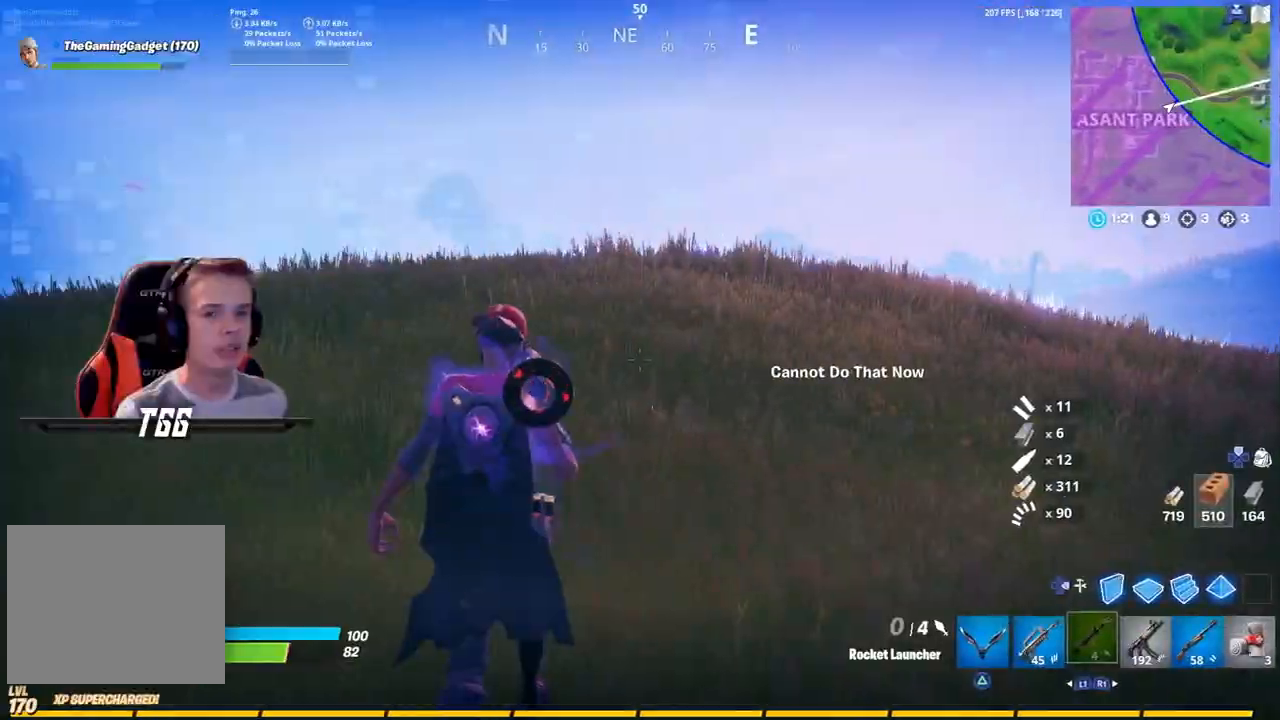
{"buttons": [], "left_stick": "up", "right_stick": "center", "events": []}
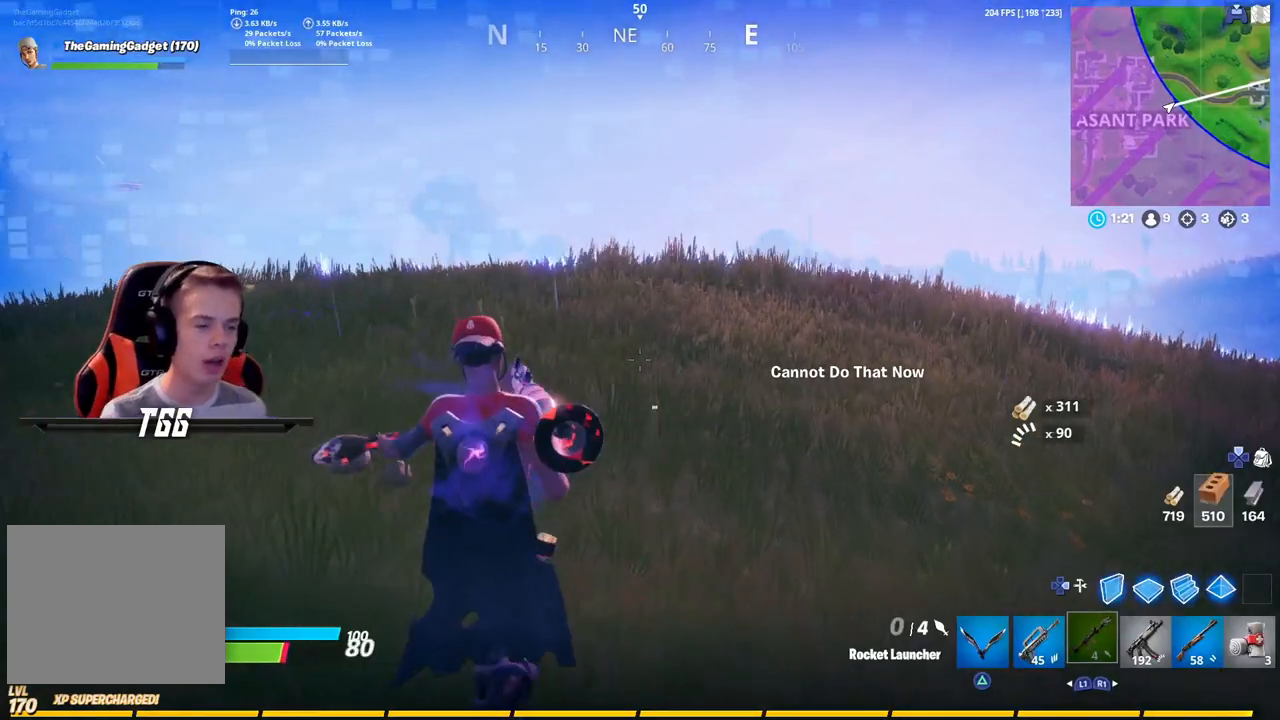
{"buttons": [], "left_stick": "up", "right_stick": "center", "events": []}
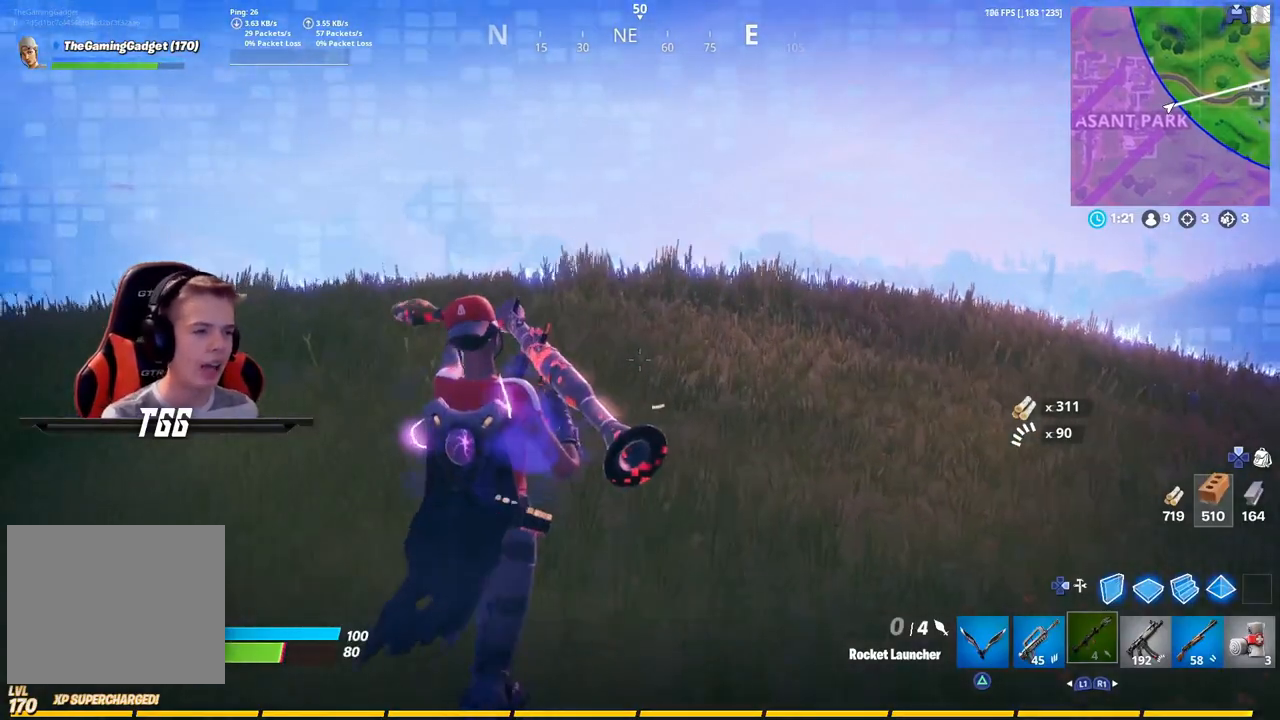
{"buttons": [], "left_stick": "up", "right_stick": "center", "events": []}
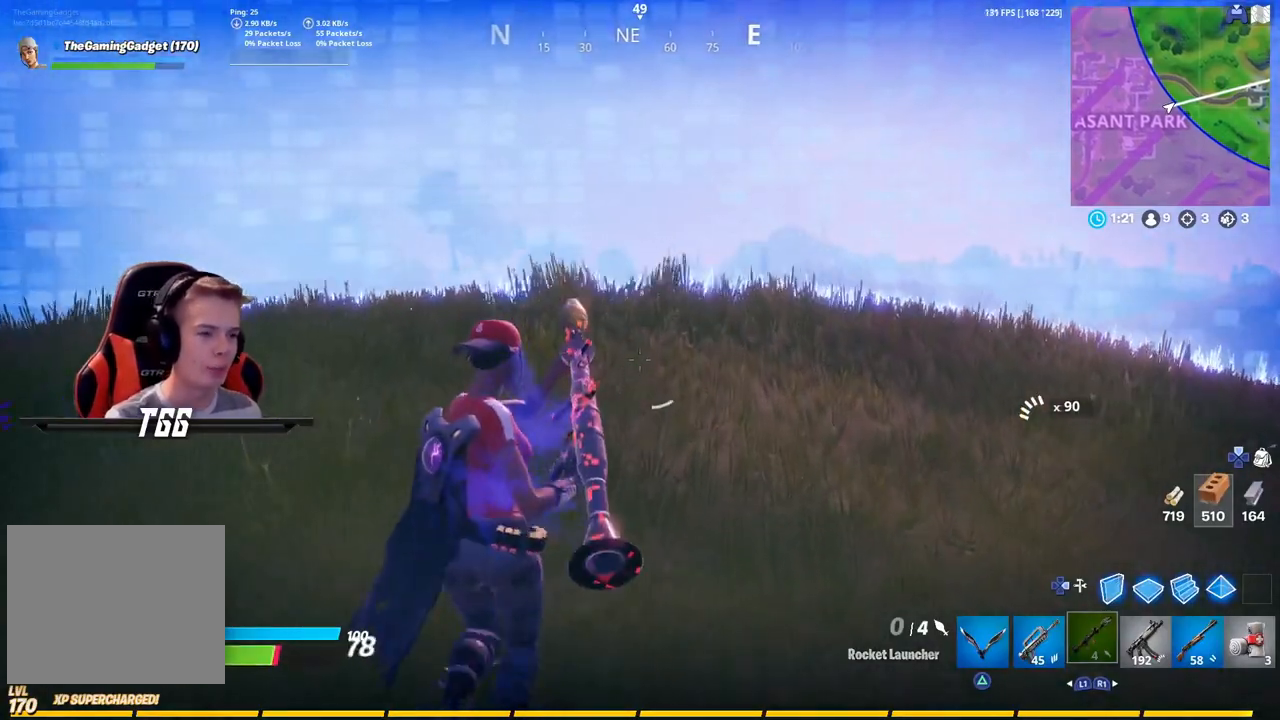
{"buttons": [], "left_stick": "up", "right_stick": "center", "events": []}
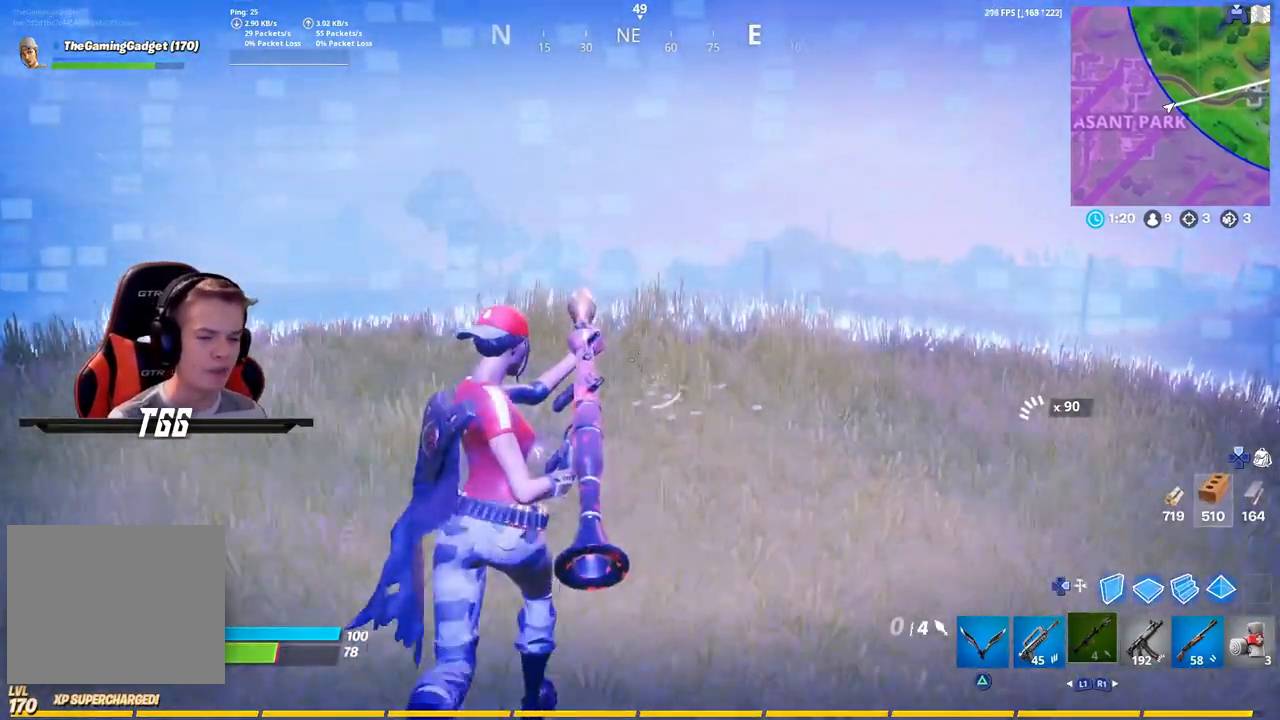
{"buttons": [], "left_stick": "up", "right_stick": "center", "events": []}
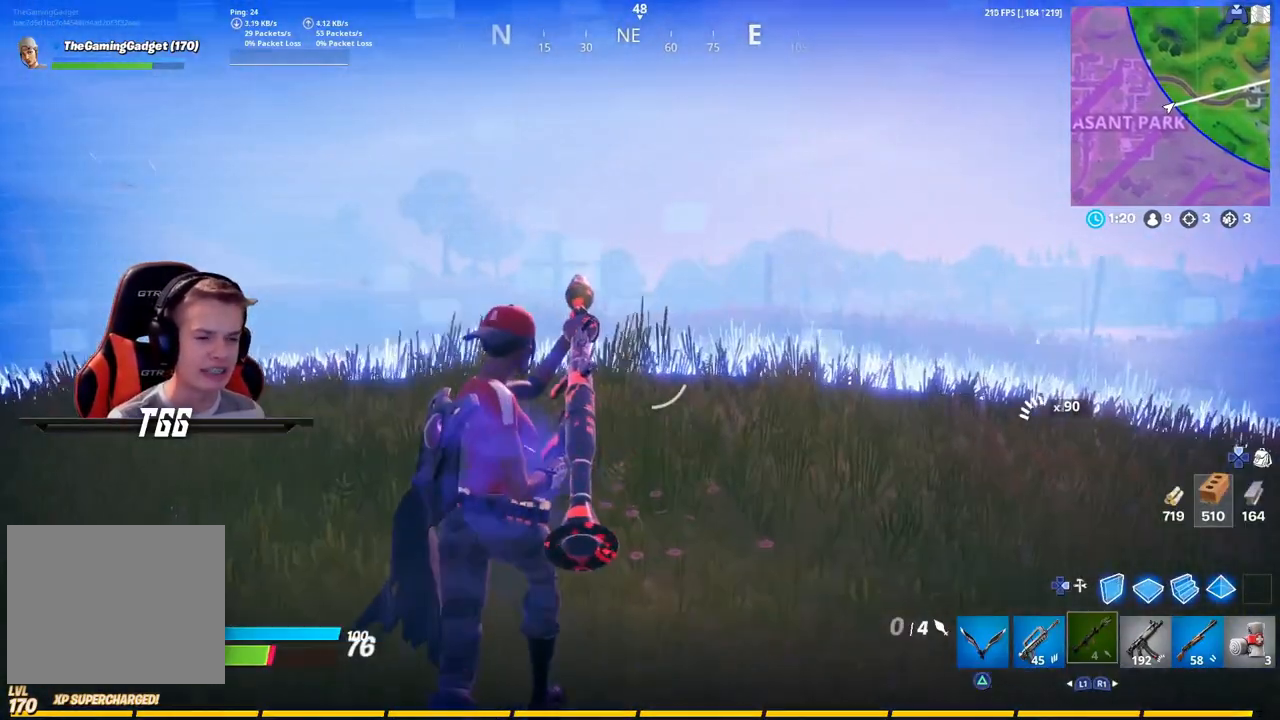
{"buttons": [], "left_stick": "up", "right_stick": "center", "events": []}
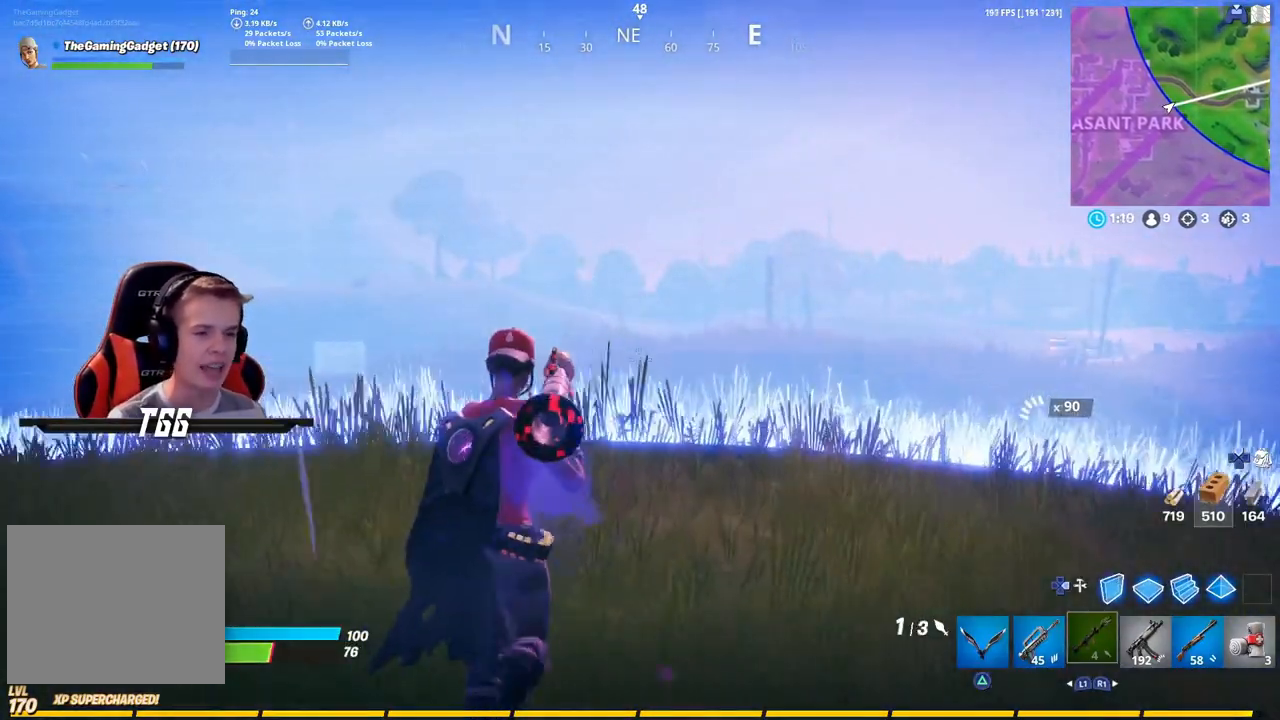
{"buttons": [], "left_stick": "up", "right_stick": "down-right", "events": [[450, "right_stick", "down-right"]]}
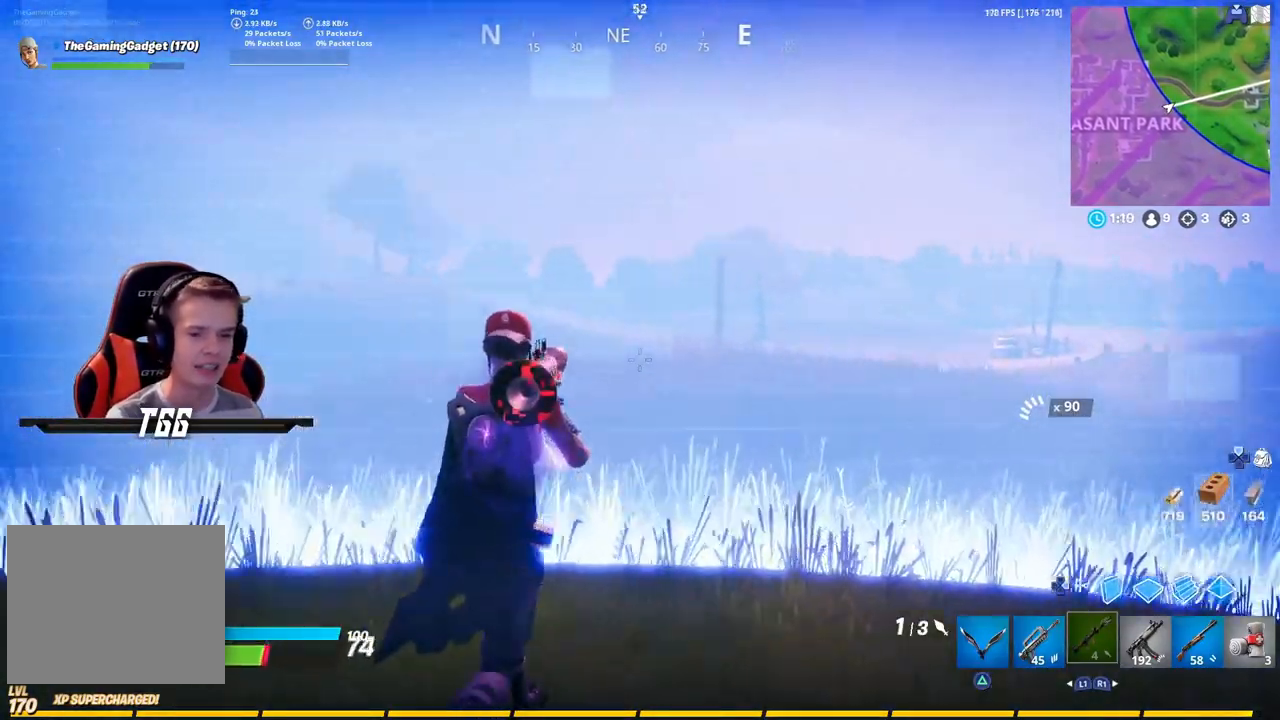
{"buttons": [], "left_stick": "up-right", "right_stick": "center"}
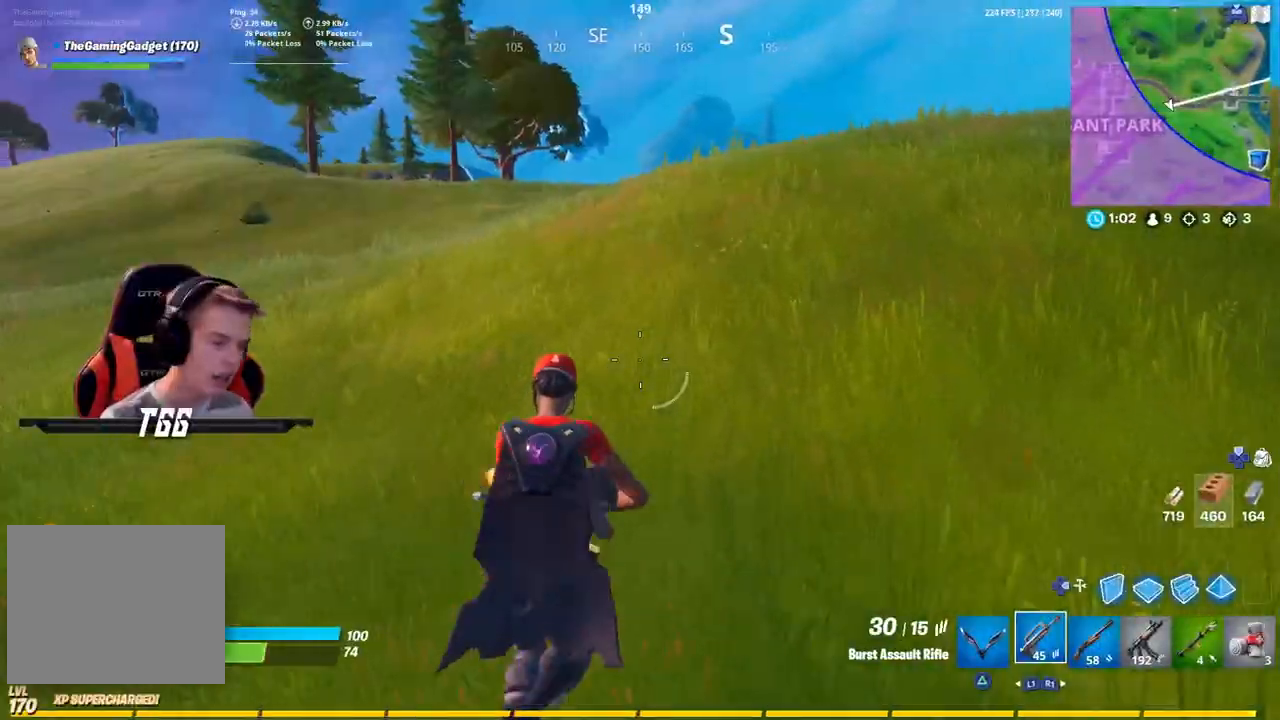
{"buttons": [], "left_stick": "up-right", "right_stick": "center", "events": []}
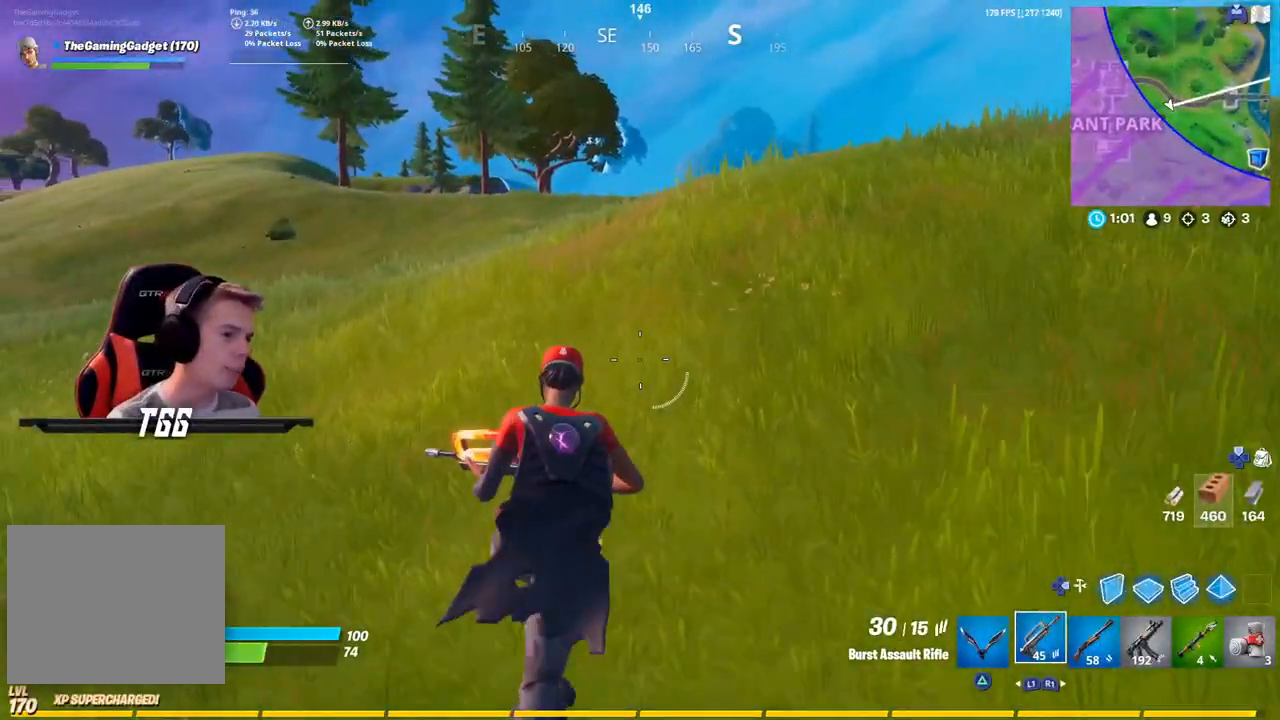
{"buttons": [], "left_stick": "up-right", "right_stick": "center", "events": []}
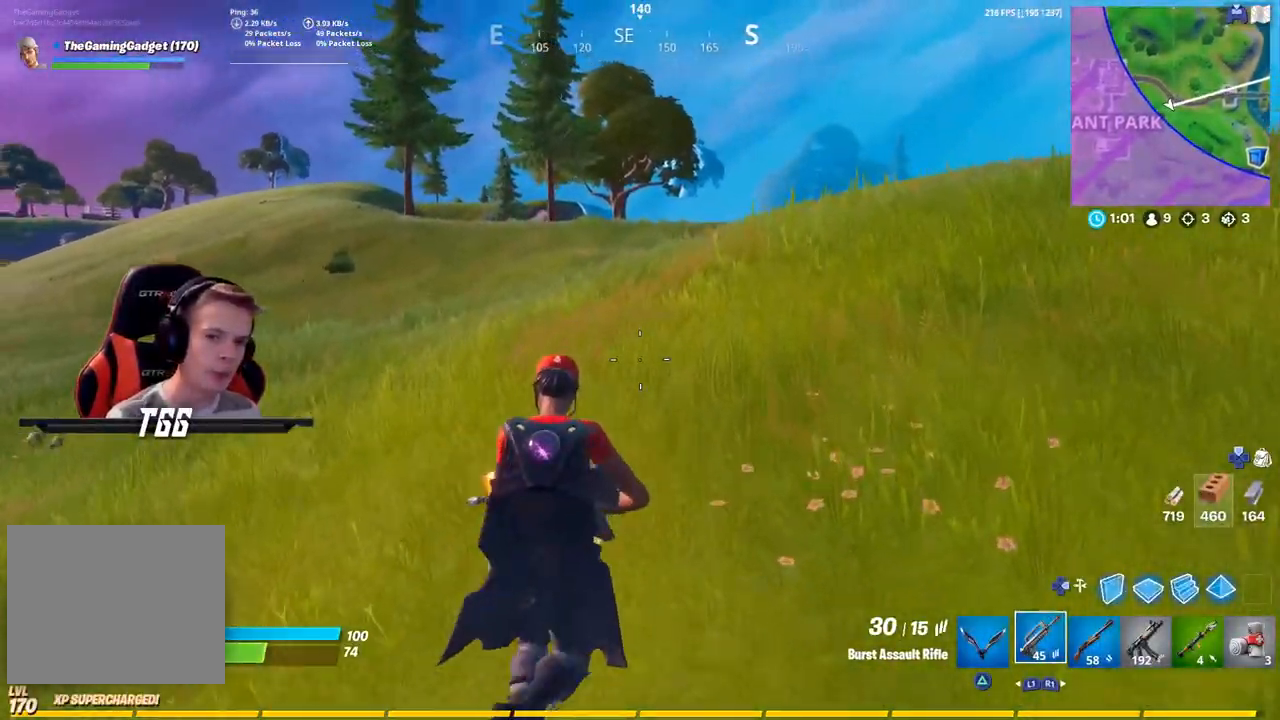
{"buttons": [], "left_stick": "up-right", "right_stick": "left", "events": [[267, "right_stick", "left"]]}
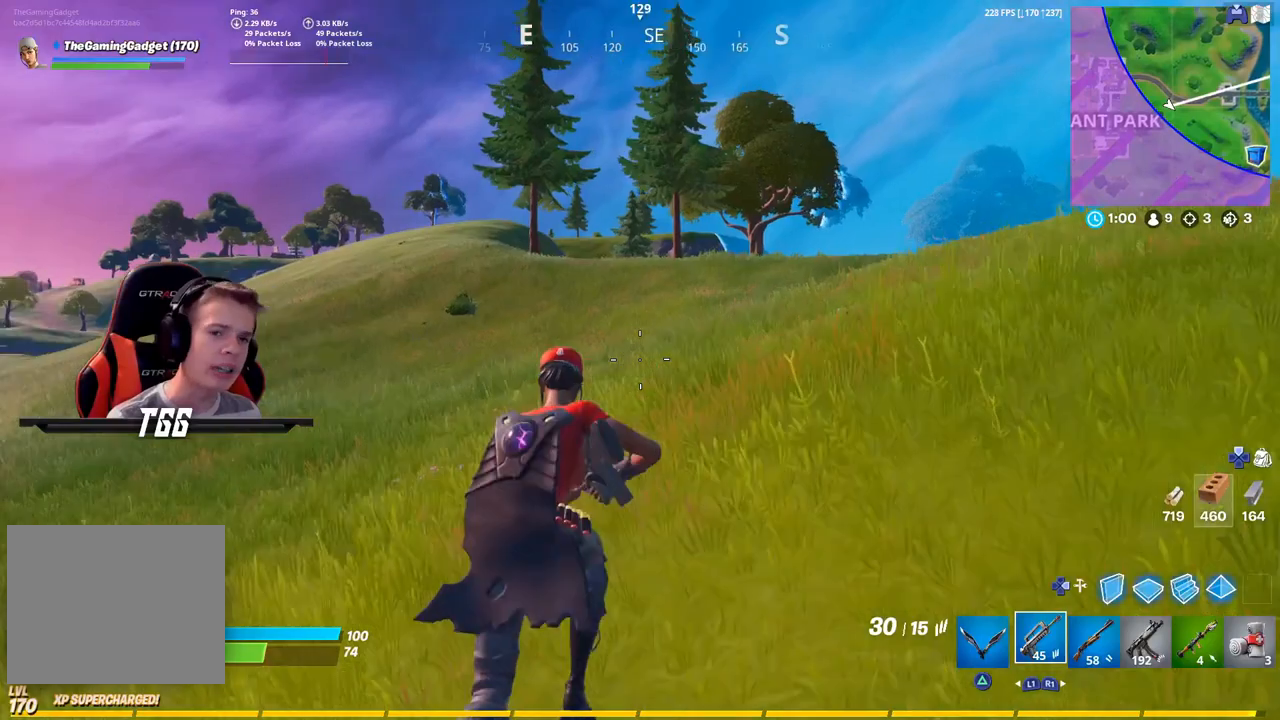
{"buttons": [], "left_stick": "up-right", "right_stick": "left", "events": []}
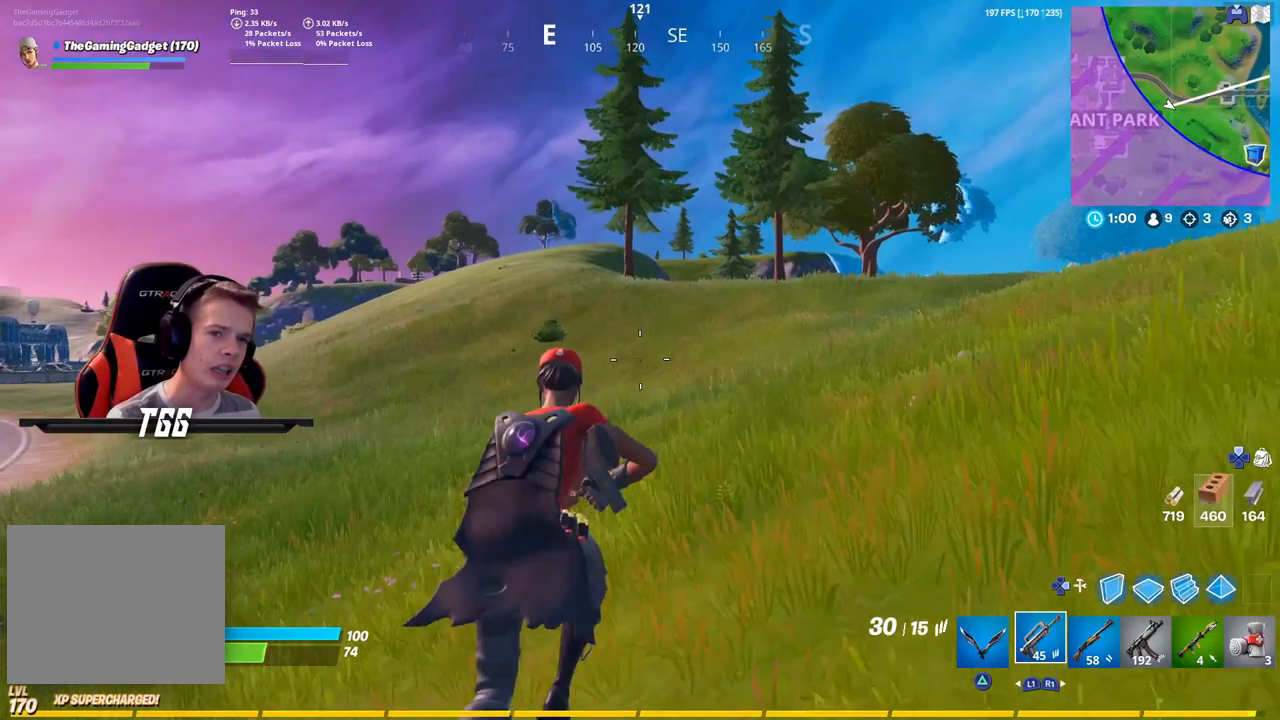
{"buttons": [], "left_stick": "up-right", "right_stick": "center", "events": [[433, "right_stick", "center"]]}
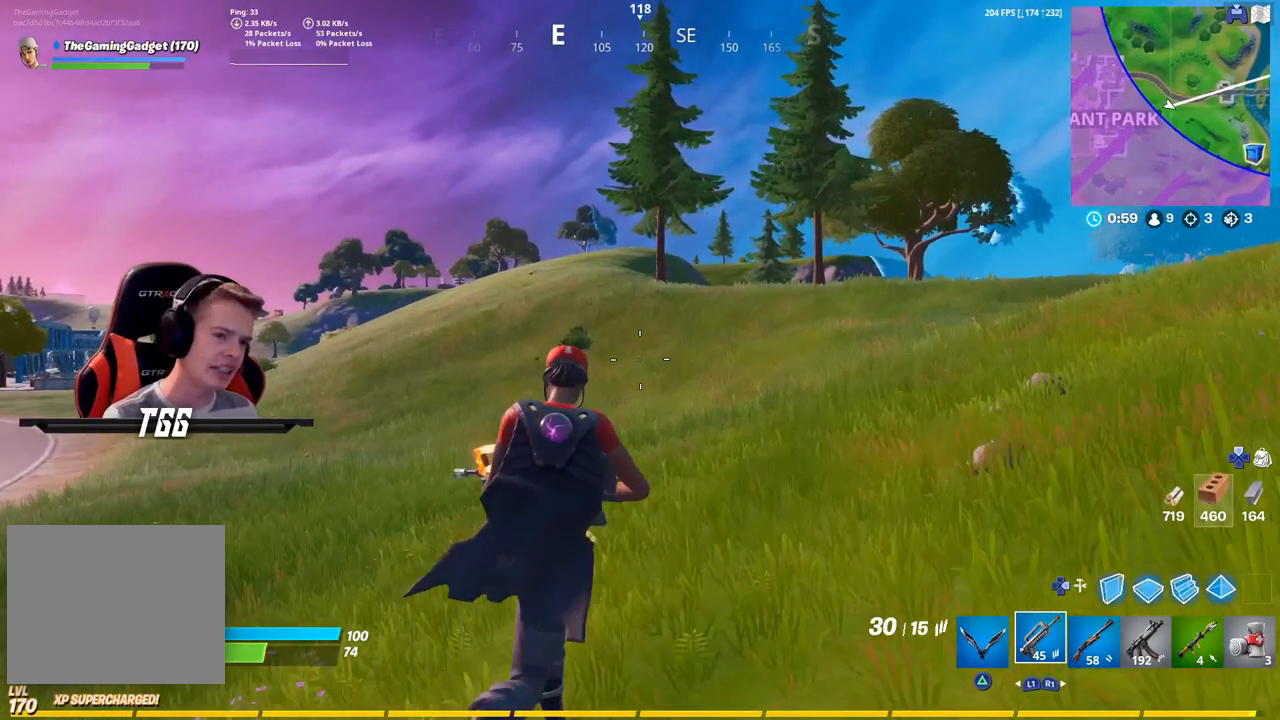
{"buttons": [], "left_stick": "up-right", "right_stick": "center", "events": []}
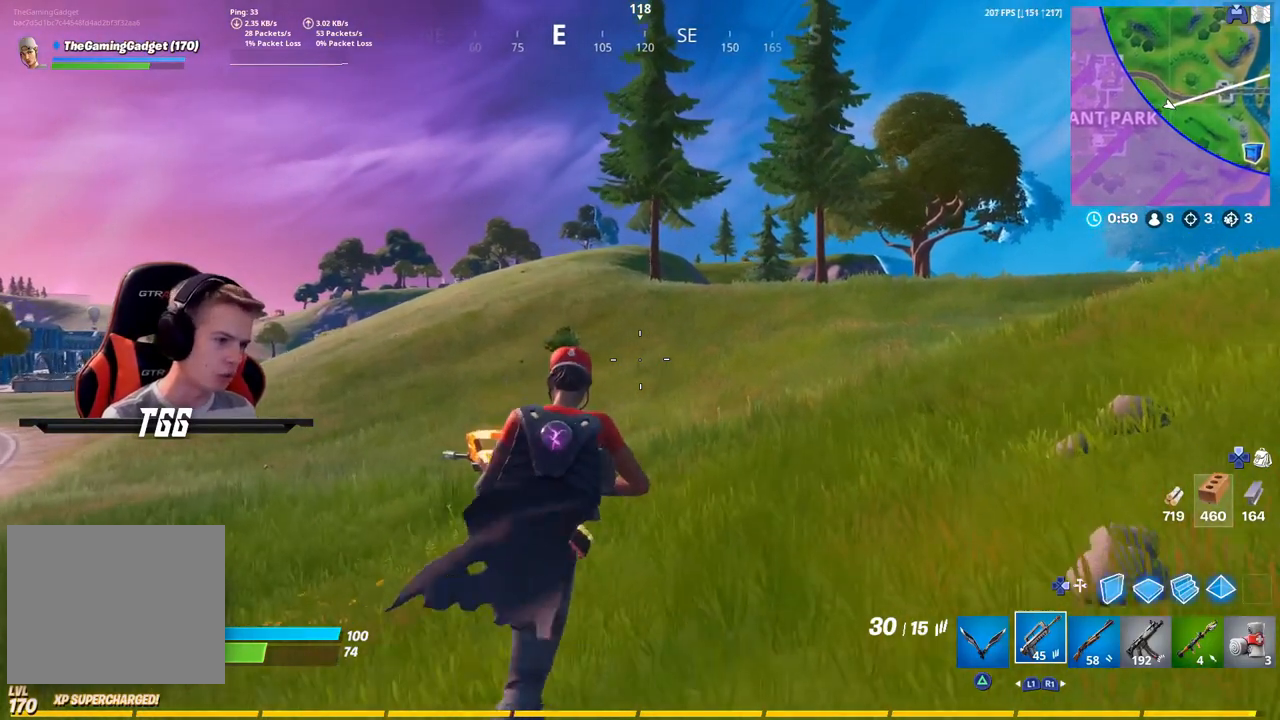
{"buttons": [], "left_stick": "up-right", "right_stick": "left", "events": [[100, "right_stick", "left"], [317, "DPAD_LEFT", "down"], [500, "DPAD_LEFT", "up"]]}